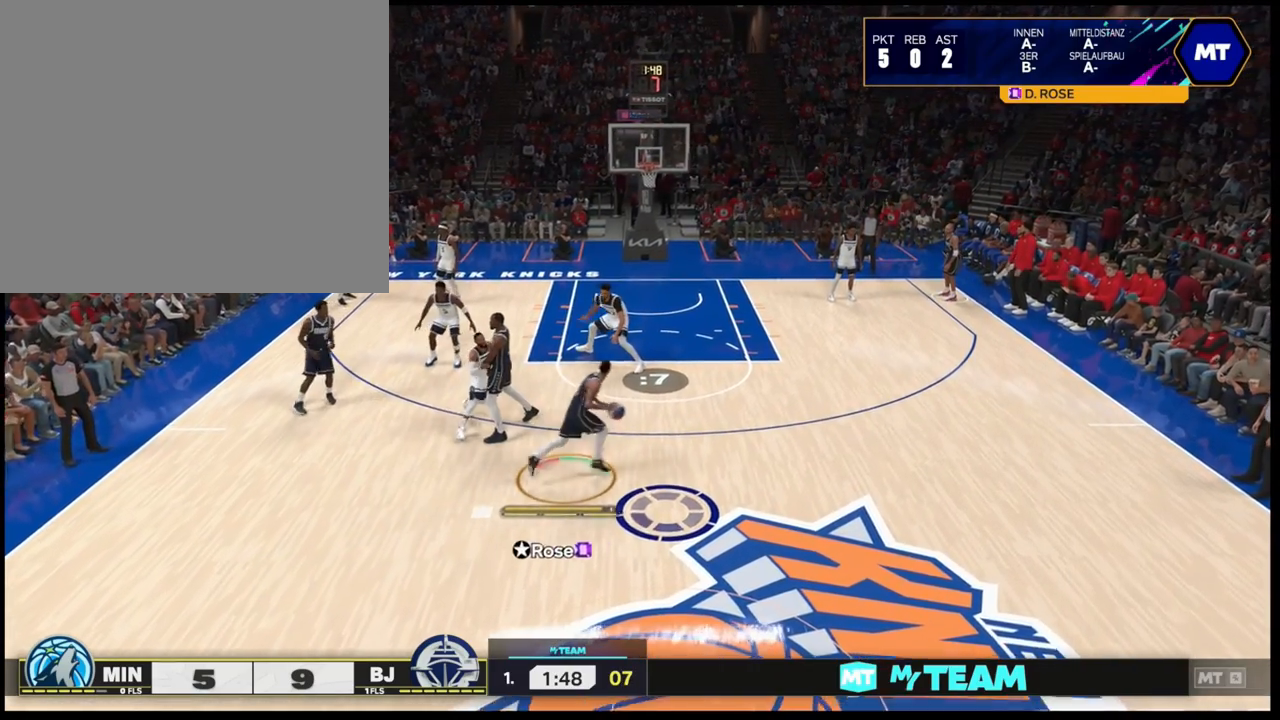
Gameplay with a controller (PlayStation layout); each line is a JSON object with the inputs held at the frame after it. "events" lists button and stick changes between this image and that frame as [ms after this image, input, new state], when the widget could be followed in between.
{"buttons": ["R1"], "left_stick": "down", "right_stick": "center", "events": [[300, "R2", "up"], [400, "R1", "down"], [483, "left_stick", "down"]]}
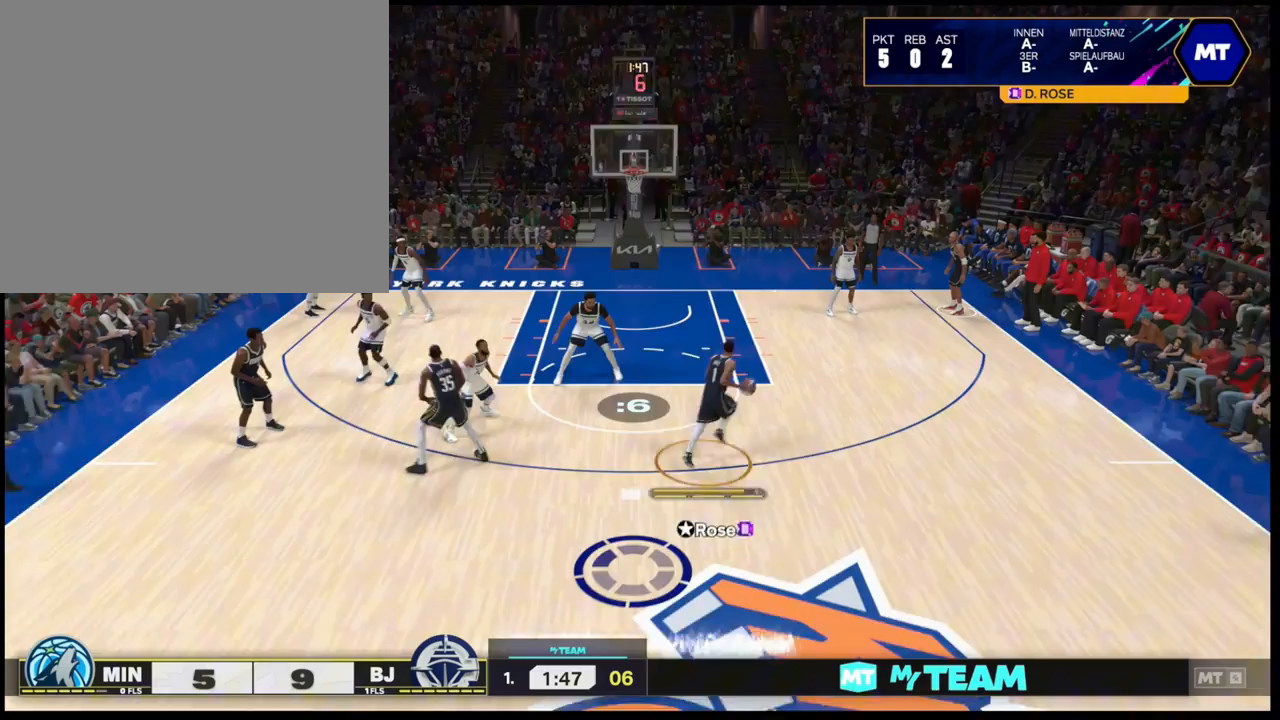
{"buttons": [], "left_stick": "center", "right_stick": "center", "events": [[33, "TRIANGLE", "down"], [83, "left_stick", "center"], [117, "TRIANGLE", "up"], [150, "R1", "up"]]}
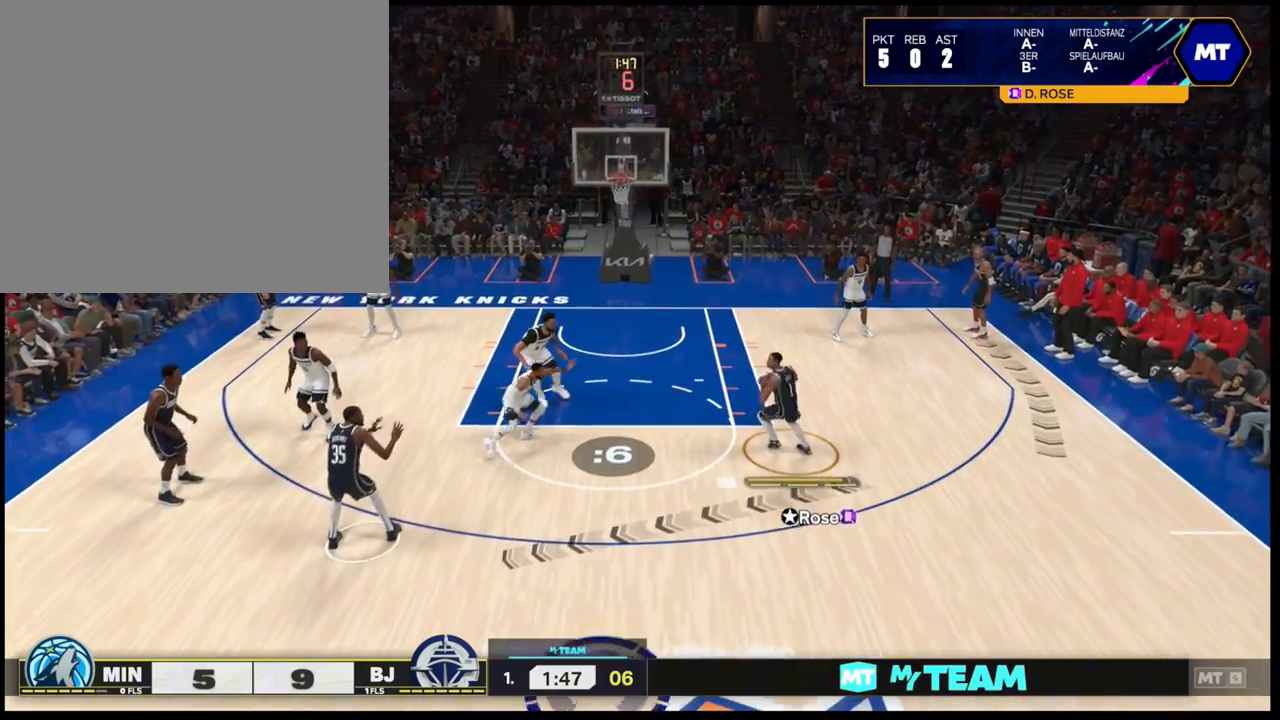
{"buttons": ["SQUARE"], "left_stick": "center", "right_stick": "center", "events": [[200, "SQUARE", "down"]]}
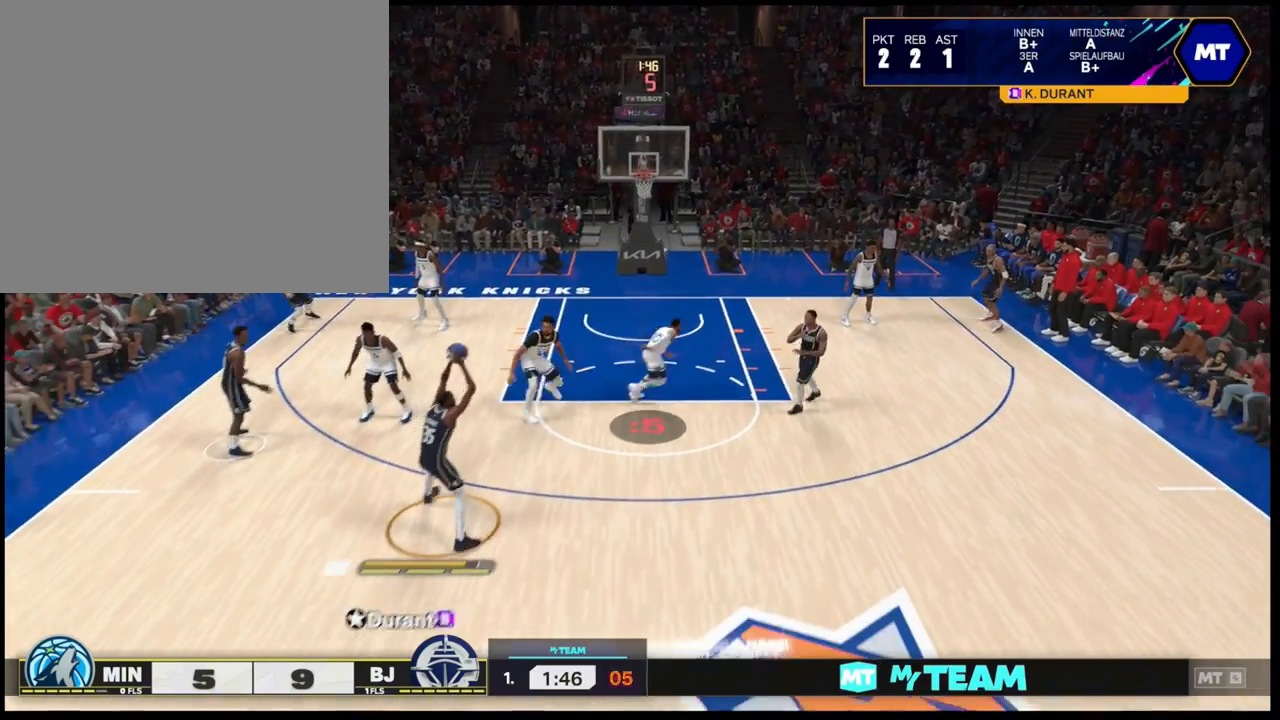
{"buttons": ["SQUARE"], "left_stick": "center", "right_stick": "center", "events": []}
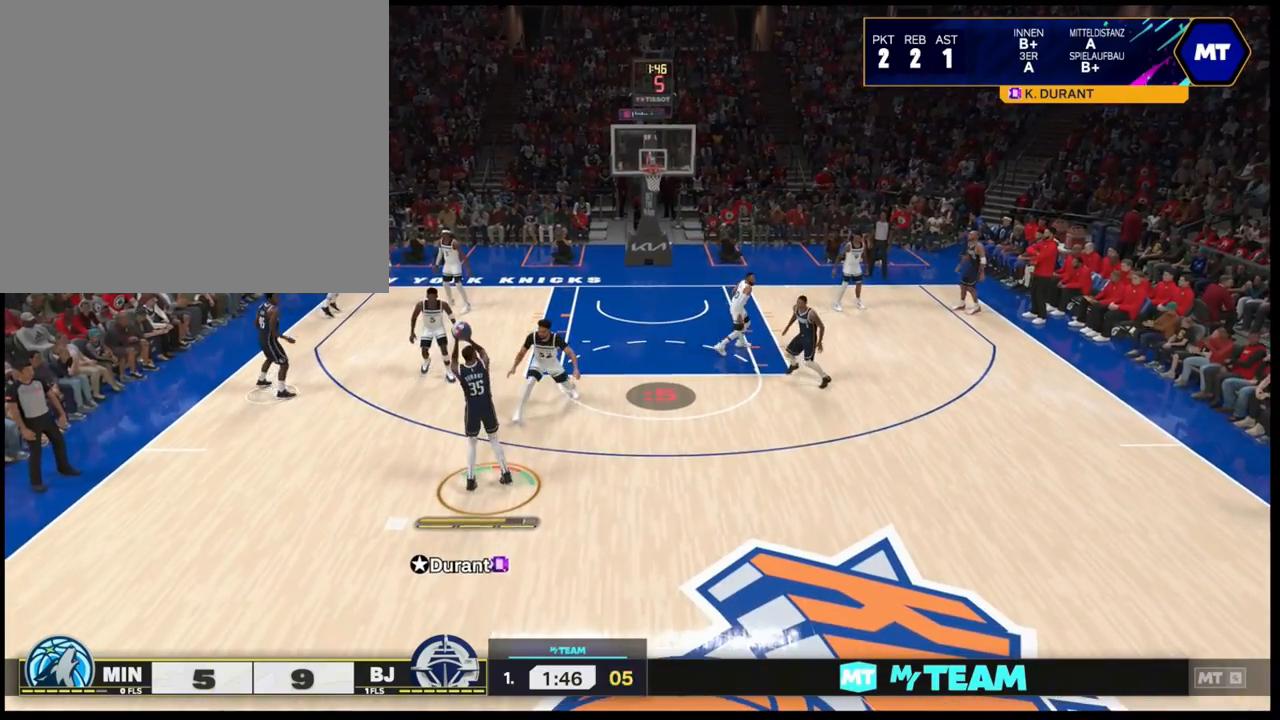
{"buttons": ["R1"], "left_stick": "center", "right_stick": "center", "events": [[83, "SQUARE", "up"], [483, "R1", "down"]]}
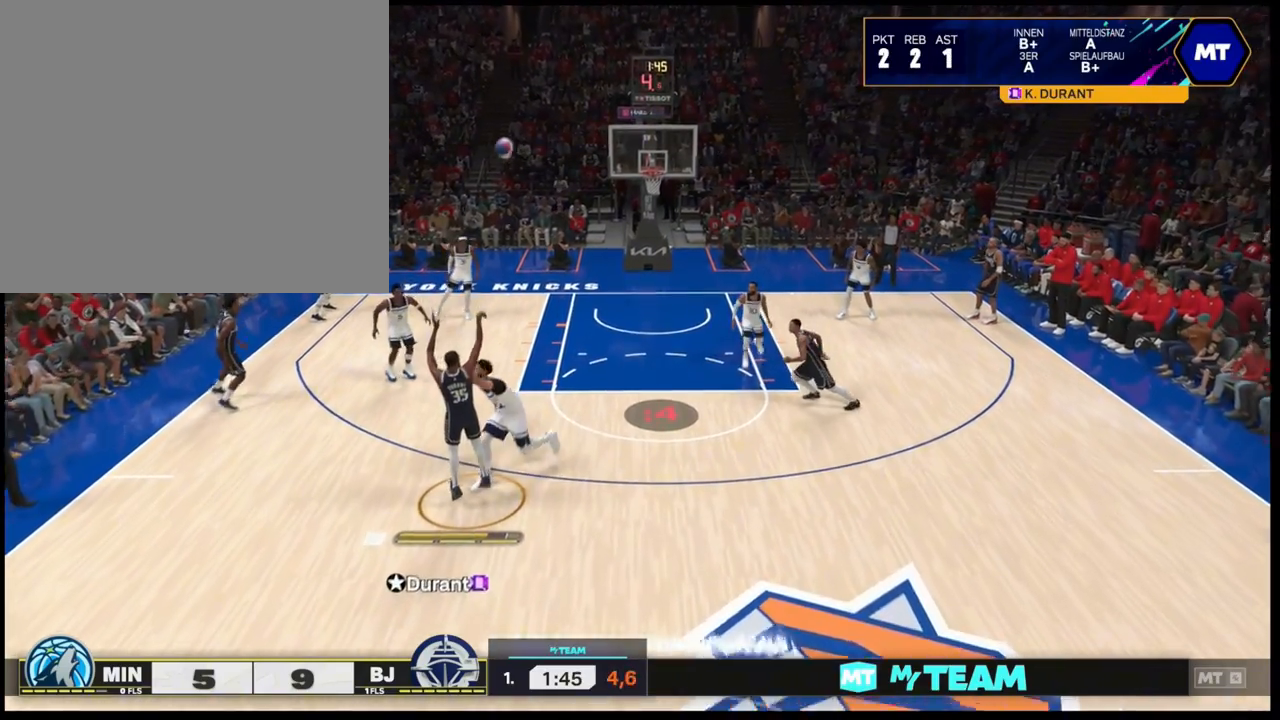
{"buttons": ["R1", "R2"], "left_stick": "down-right", "right_stick": "center", "events": [[383, "R2", "down"], [467, "left_stick", "down-right"]]}
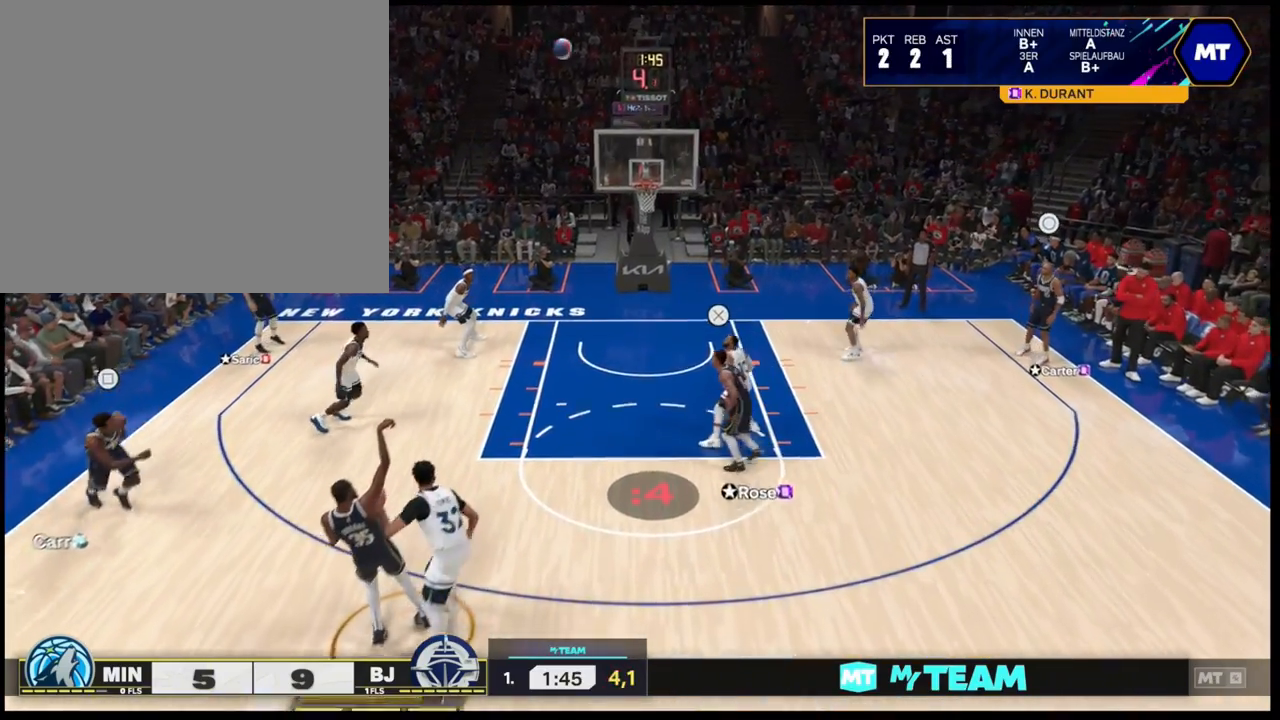
{"buttons": [], "left_stick": "down-left", "right_stick": "center", "events": [[33, "left_stick", "down"], [67, "CROSS", "down"], [67, "R2", "up"], [100, "left_stick", "down-left"], [167, "CROSS", "up"], [183, "R1", "up"]]}
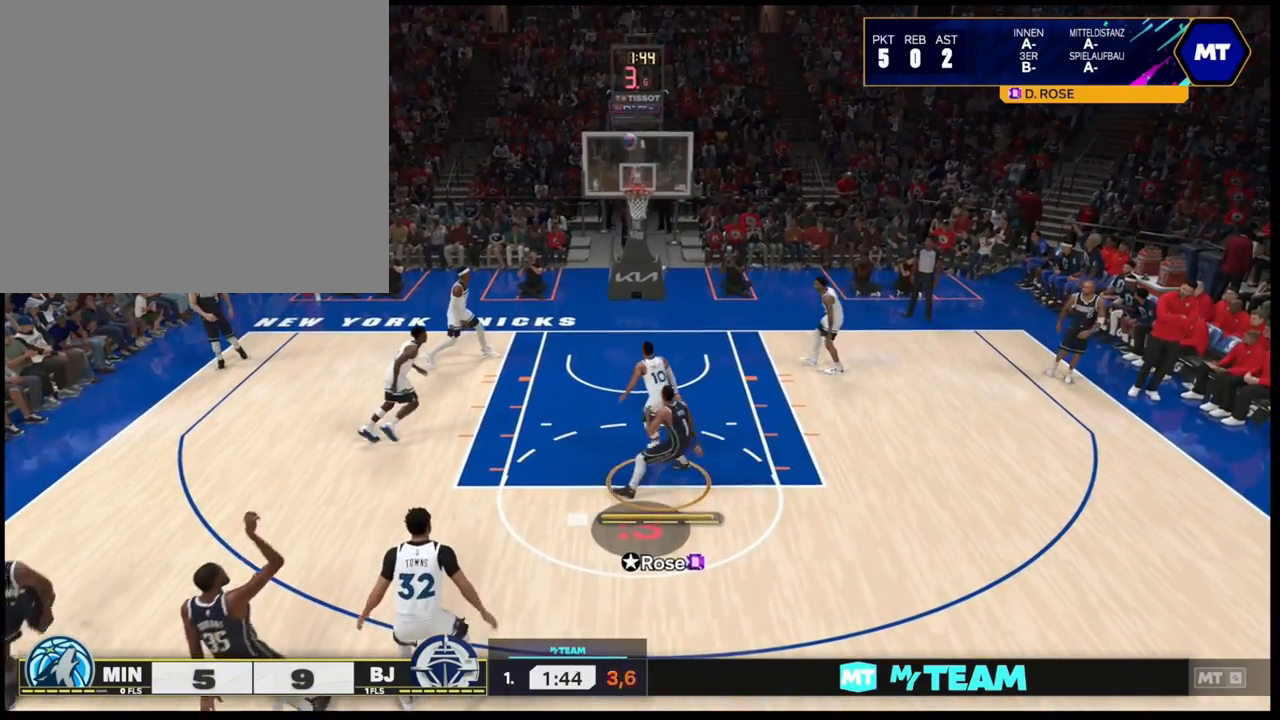
{"buttons": ["CROSS", "R1"], "left_stick": "down-left", "right_stick": "center", "events": [[100, "R1", "down"], [500, "CROSS", "down"]]}
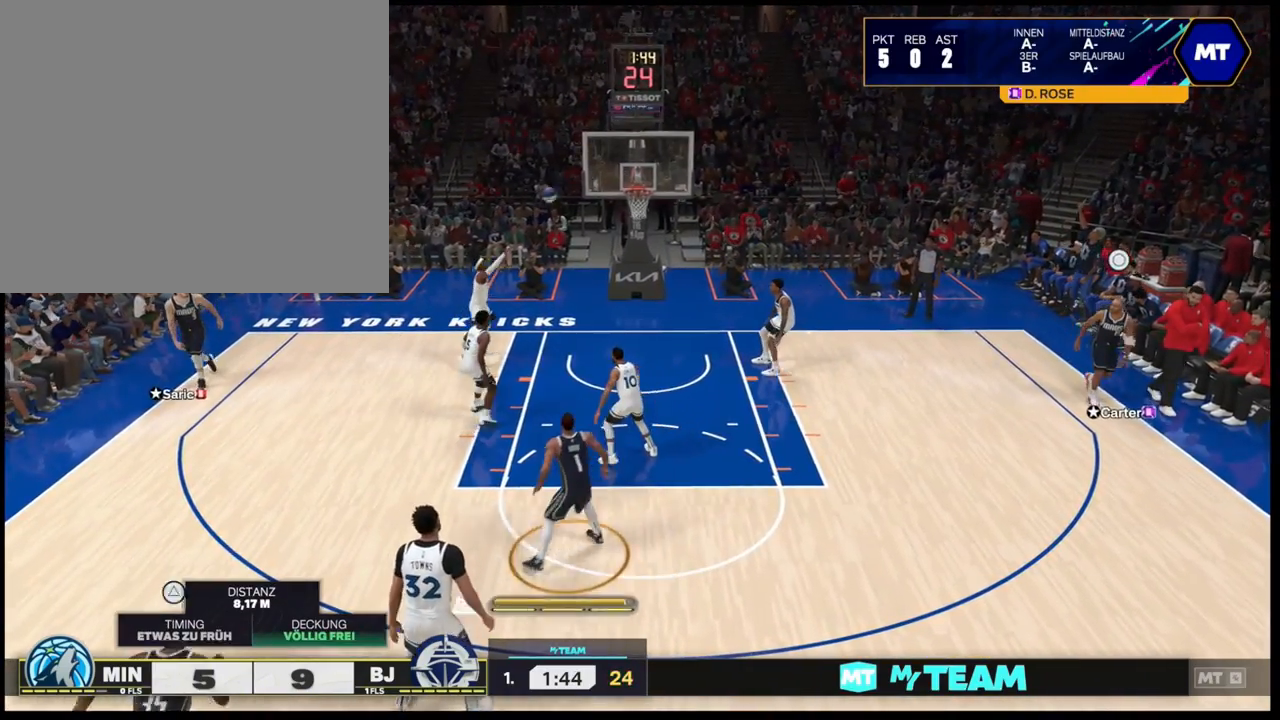
{"buttons": ["R1"], "left_stick": "up-left", "right_stick": "center", "events": [[133, "CROSS", "up"], [167, "R1", "up"], [283, "R1", "down"], [350, "left_stick", "left"], [500, "left_stick", "up-left"]]}
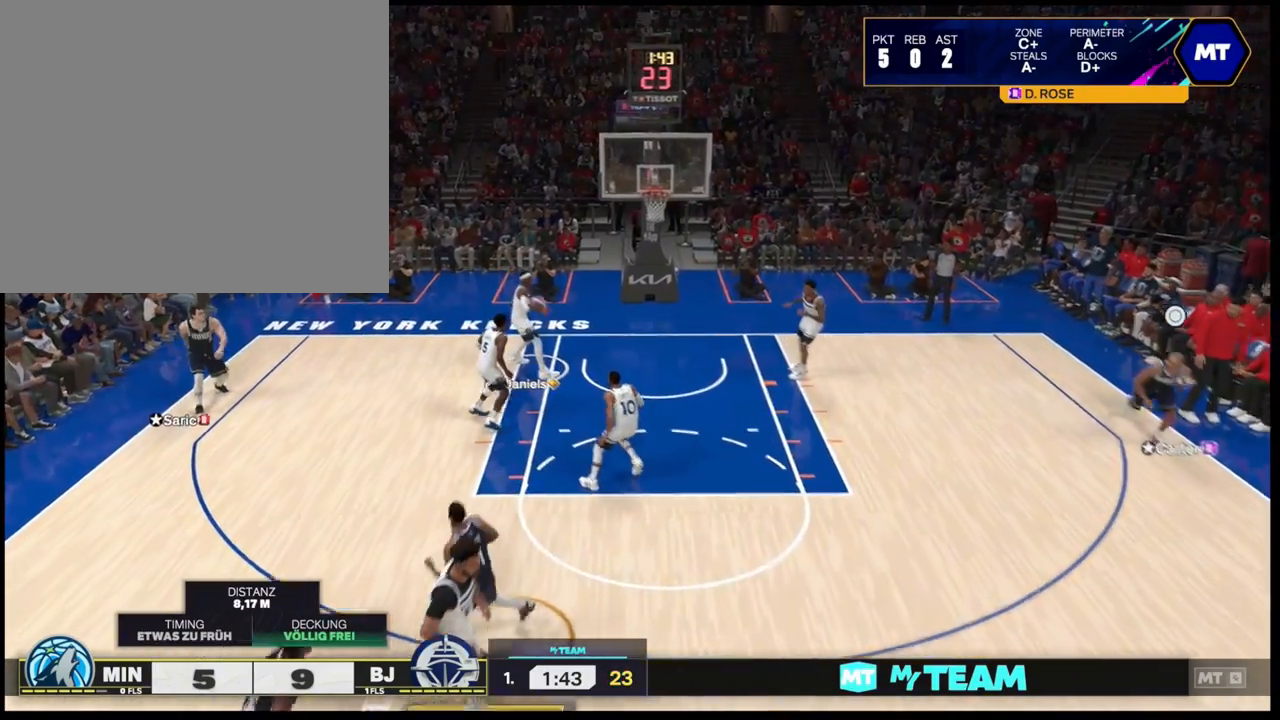
{"buttons": [], "left_stick": "up-left", "right_stick": "center", "events": [[200, "CROSS", "down"], [317, "CROSS", "up"], [417, "R1", "up"]]}
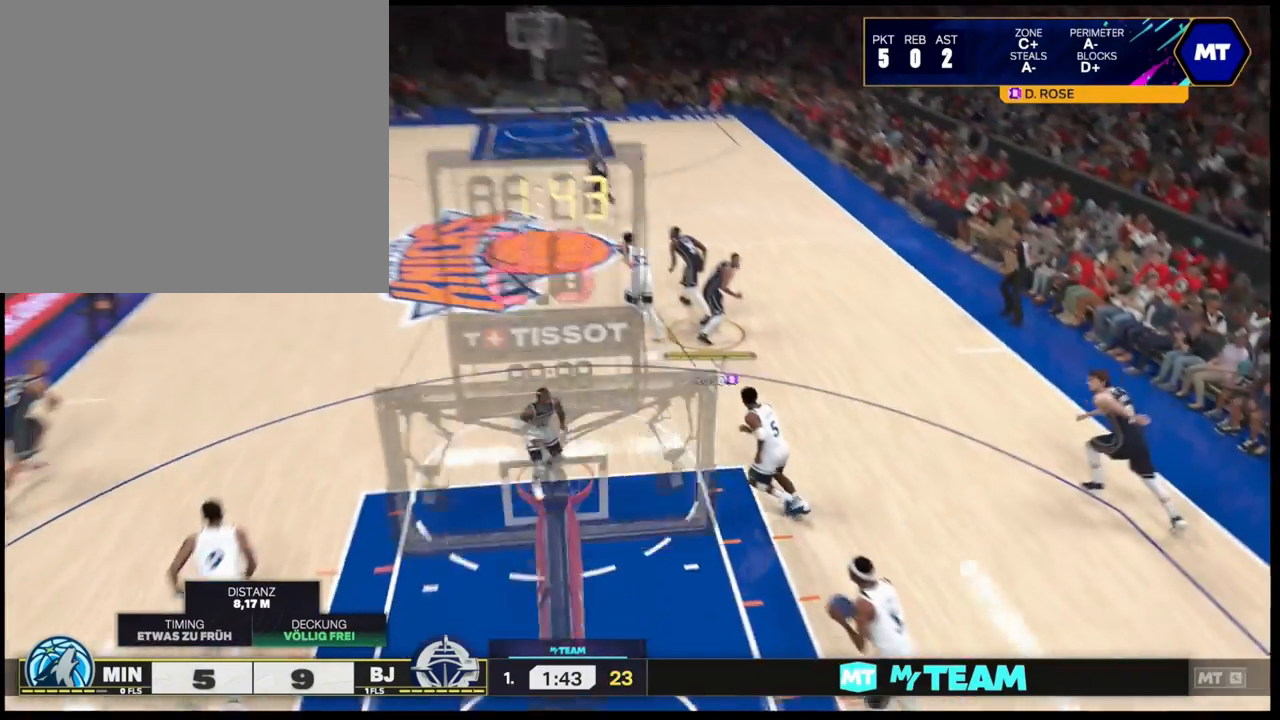
{"buttons": [], "left_stick": "up-left", "right_stick": "center", "events": [[133, "R1", "down"], [250, "CROSS", "down"], [367, "CROSS", "up"], [400, "R1", "up"]]}
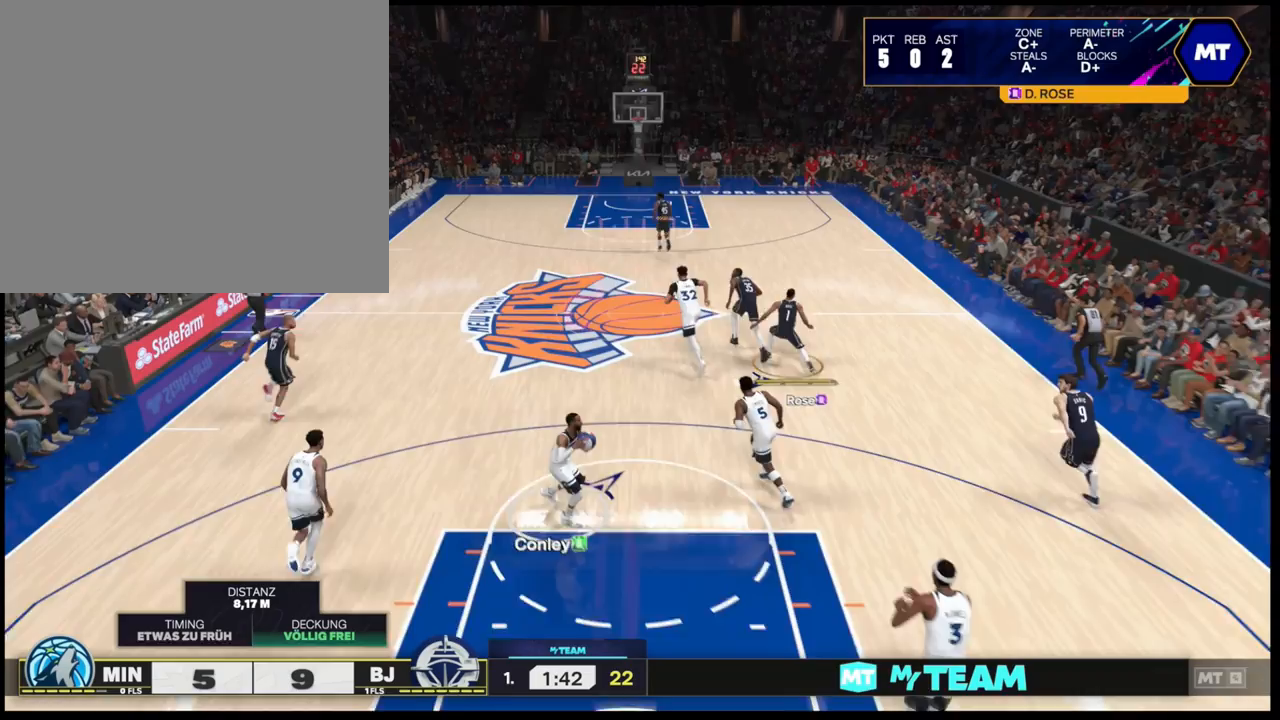
{"buttons": ["CROSS", "R1"], "left_stick": "up-left", "right_stick": "center", "events": [[17, "R1", "down"], [417, "CROSS", "down"]]}
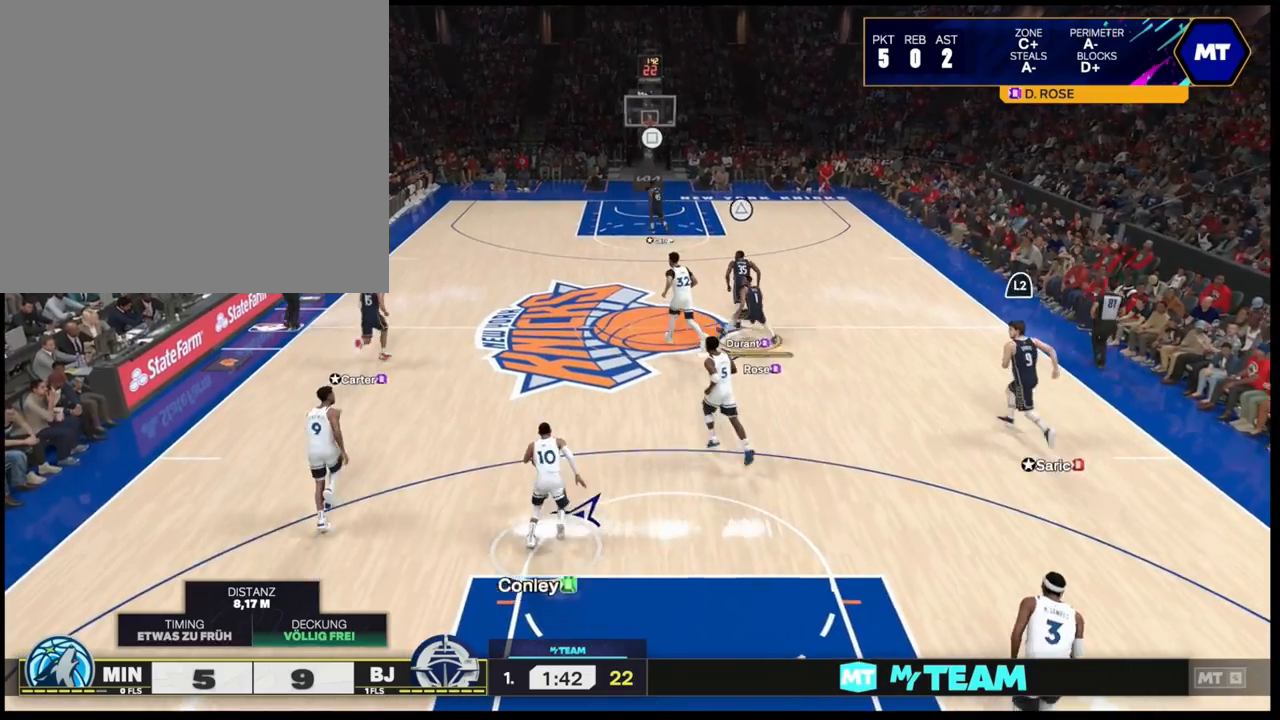
{"buttons": ["L2"], "left_stick": "up-left", "right_stick": "center", "events": [[33, "CROSS", "up"], [67, "R1", "up"], [450, "L2", "down"]]}
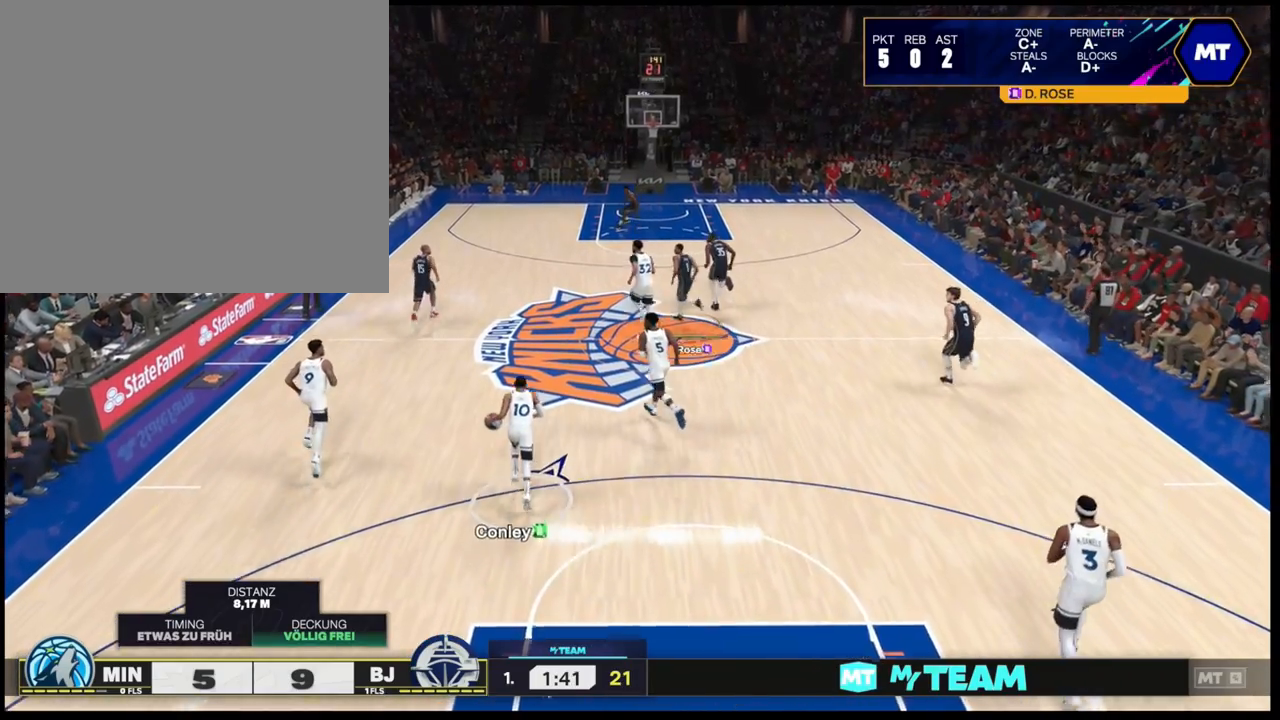
{"buttons": ["L2"], "left_stick": "up", "right_stick": "center", "events": [[167, "left_stick", "up"]]}
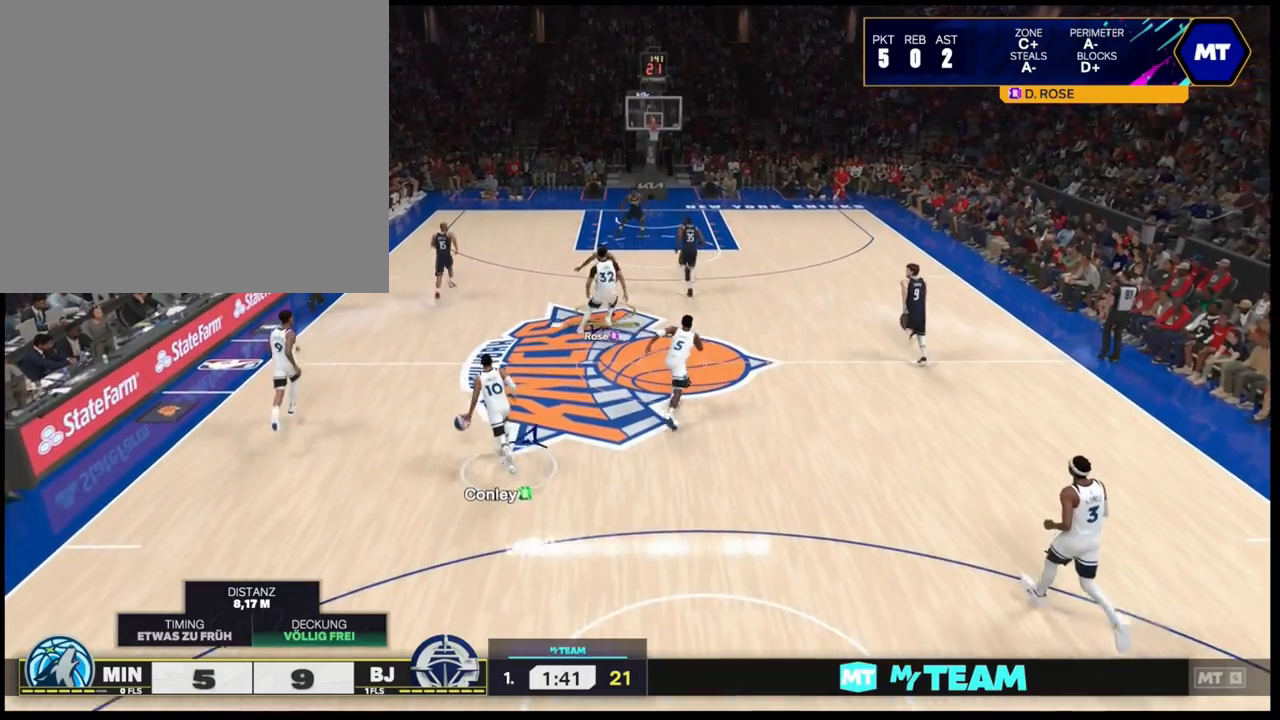
{"buttons": ["L2"], "left_stick": "left", "right_stick": "center", "events": [[250, "left_stick", "center"], [300, "left_stick", "left"]]}
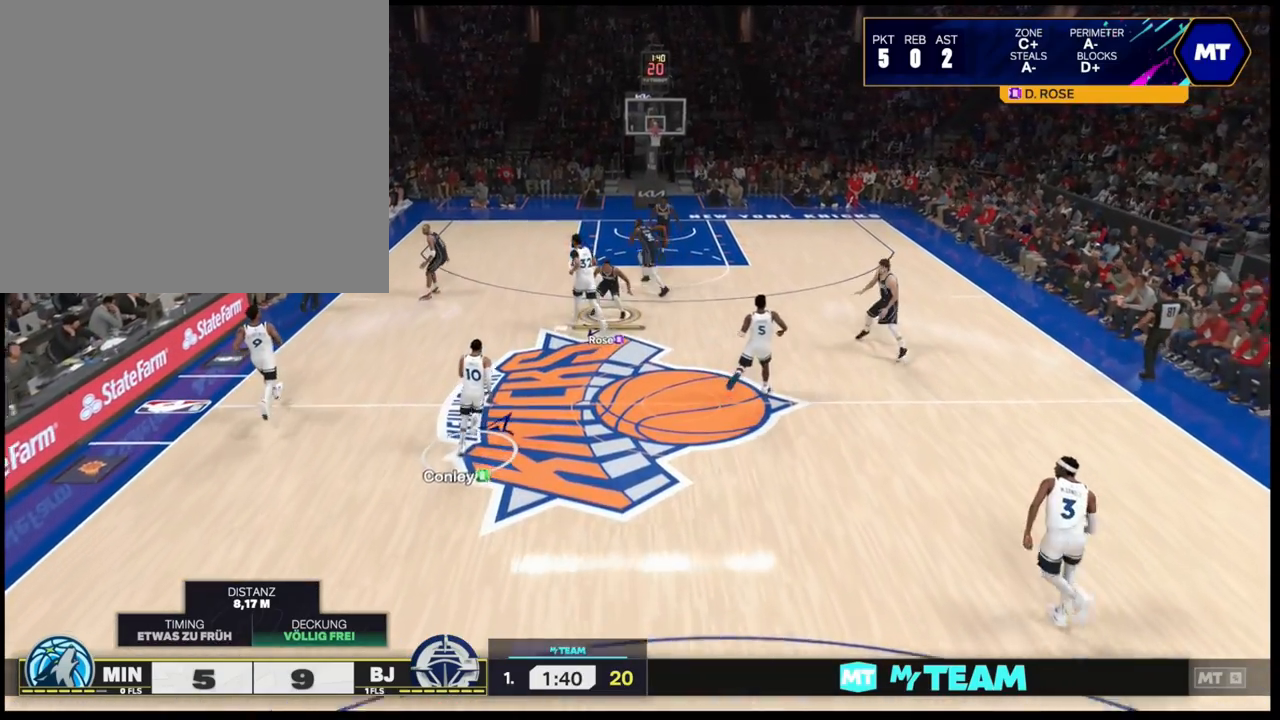
{"buttons": ["L2"], "left_stick": "up-left", "right_stick": "center", "events": [[33, "L2", "up"], [167, "left_stick", "down-left"], [350, "L2", "down"], [367, "left_stick", "up-left"]]}
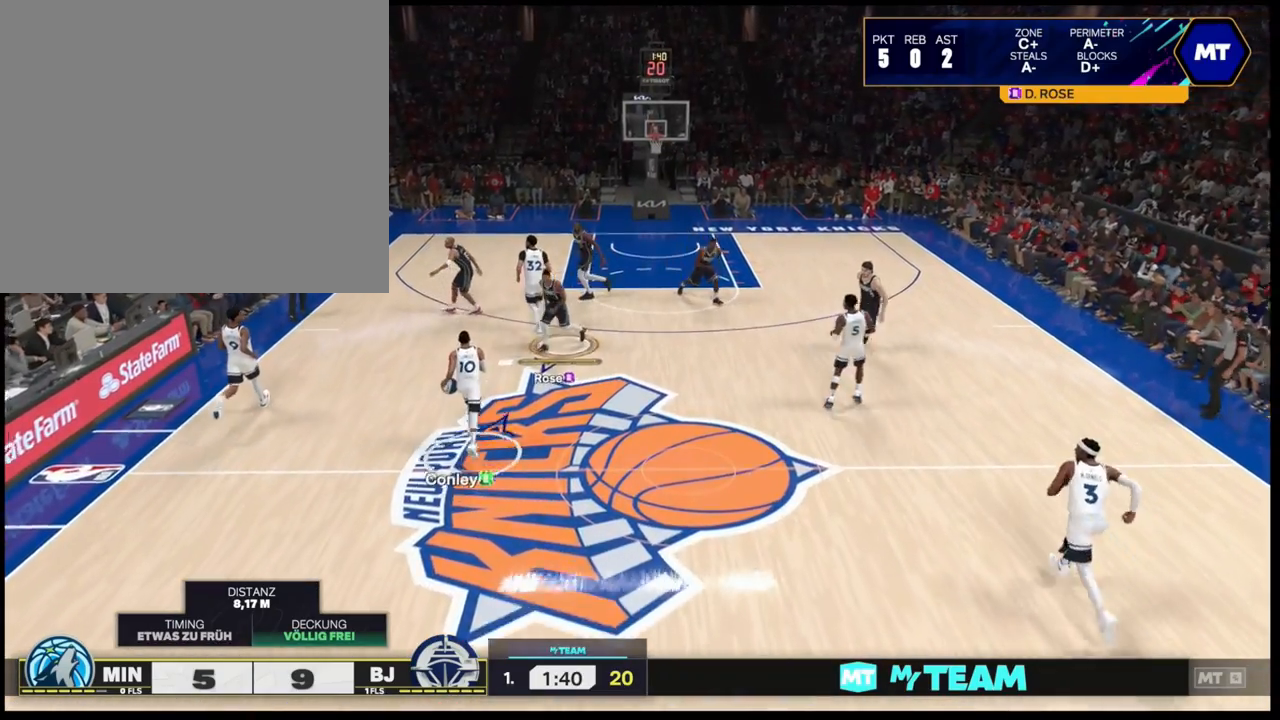
{"buttons": [], "left_stick": "up-right", "right_stick": "center", "events": [[133, "left_stick", "up-right"], [400, "L2", "up"]]}
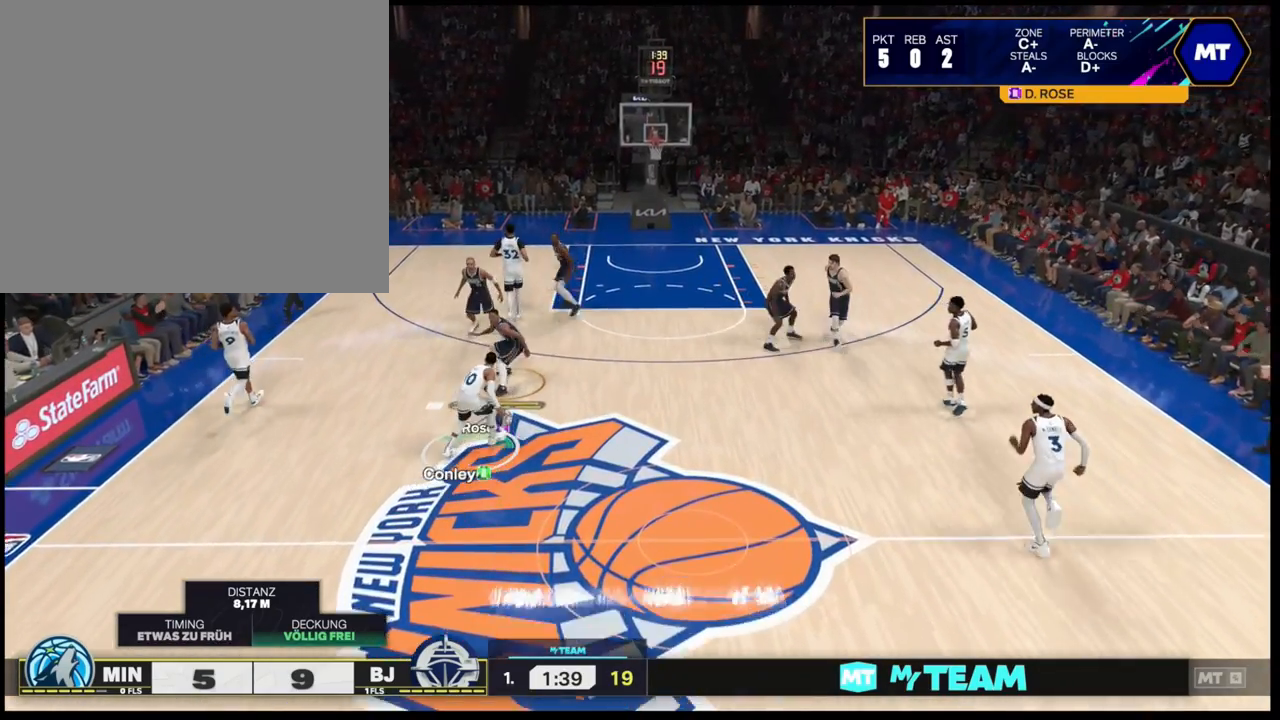
{"buttons": [], "left_stick": "up-right", "right_stick": "center", "events": [[83, "L2", "down"], [317, "L2", "up"]]}
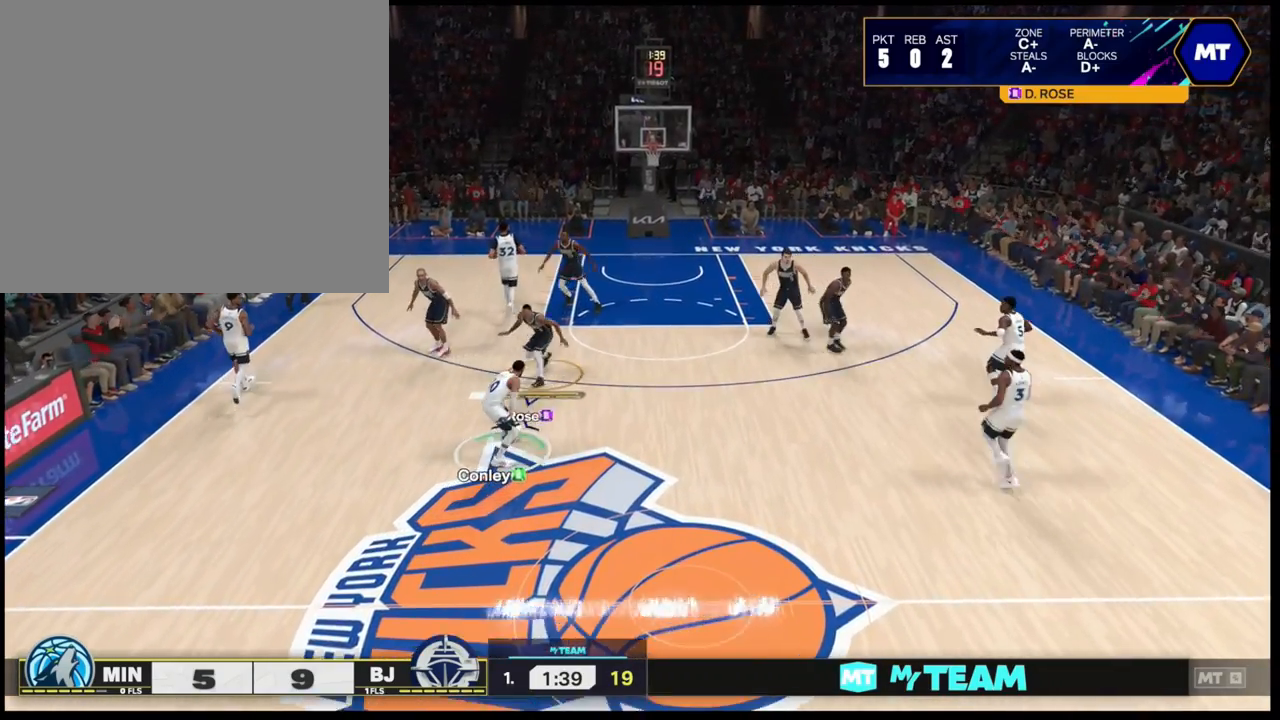
{"buttons": ["L2"], "left_stick": "up-left", "right_stick": "center", "events": [[67, "left_stick", "center"], [233, "L2", "down"], [300, "left_stick", "up-left"]]}
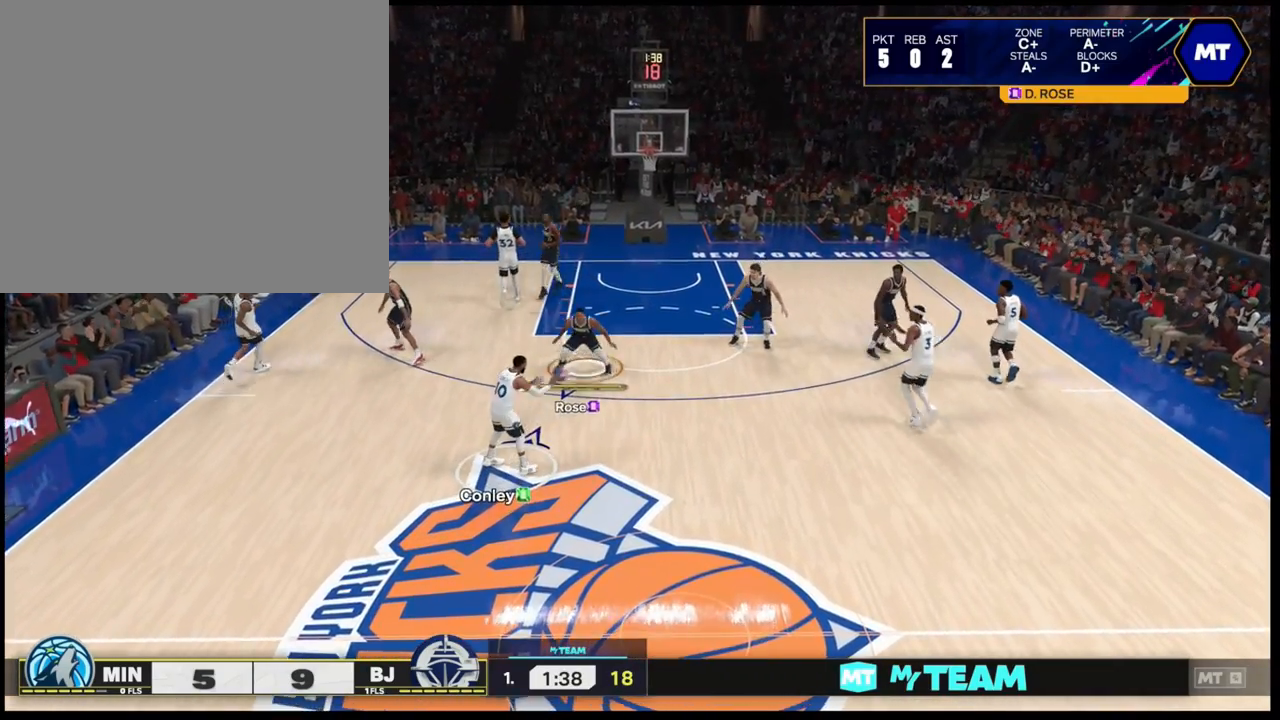
{"buttons": ["L2"], "left_stick": "up", "right_stick": "center", "events": [[133, "L2", "up"], [150, "left_stick", "center"], [283, "CROSS", "down"], [333, "left_stick", "up-right"], [383, "L2", "down"], [433, "CROSS", "up"], [483, "left_stick", "up"]]}
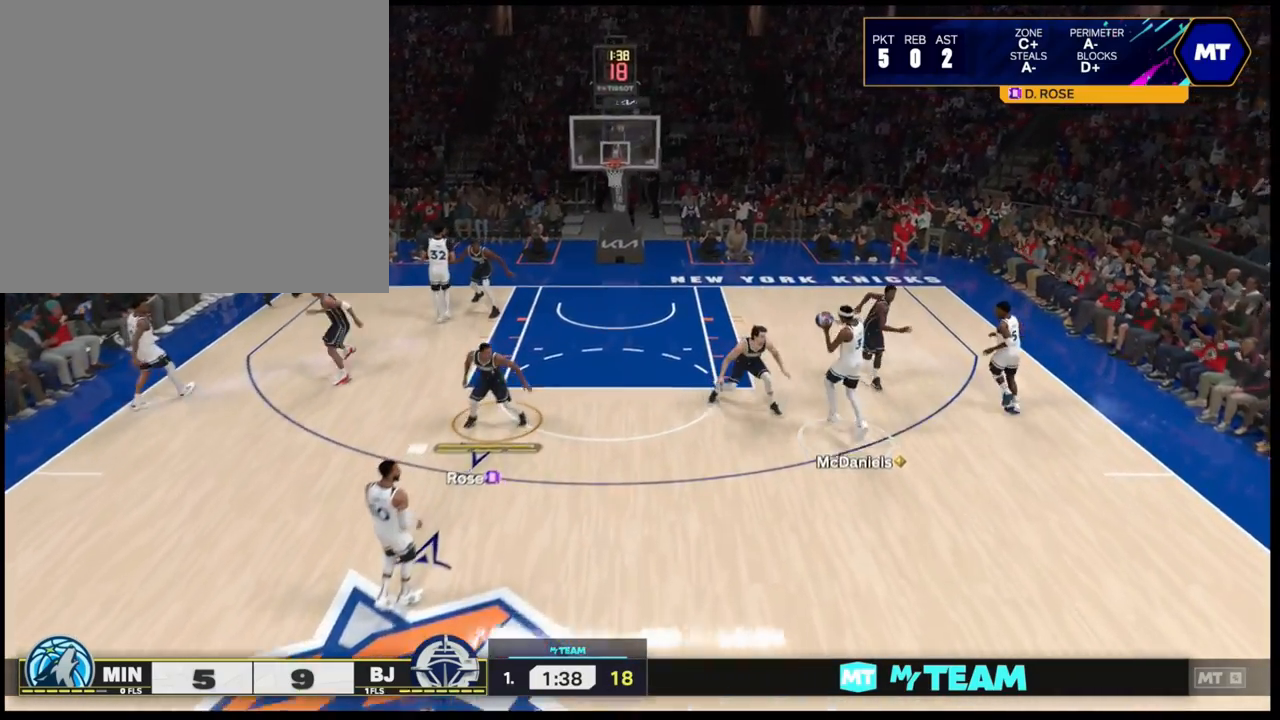
{"buttons": [], "left_stick": "up", "right_stick": "center", "events": [[250, "L2", "up"]]}
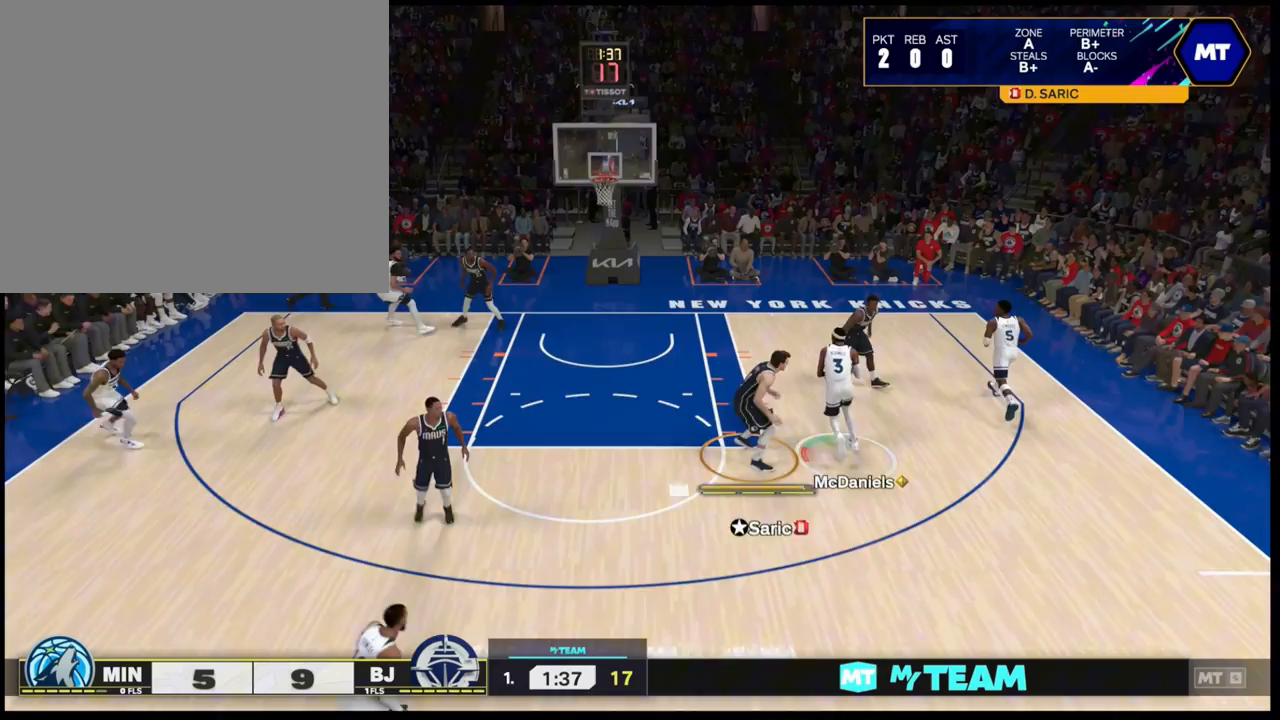
{"buttons": ["L2"], "left_stick": "up-right", "right_stick": "center", "events": [[467, "left_stick", "up-right"], [500, "L2", "down"]]}
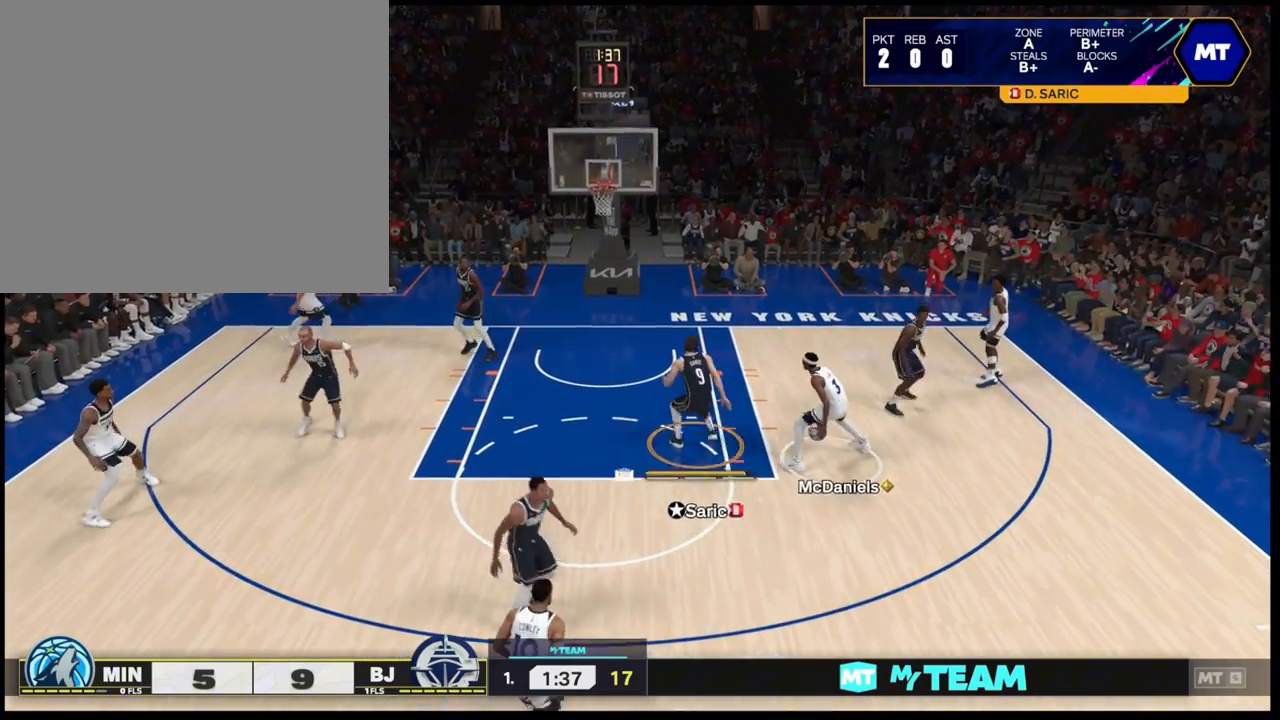
{"buttons": ["L2"], "left_stick": "left", "right_stick": "right", "events": [[183, "left_stick", "center"], [300, "left_stick", "left"], [367, "right_stick", "right"]]}
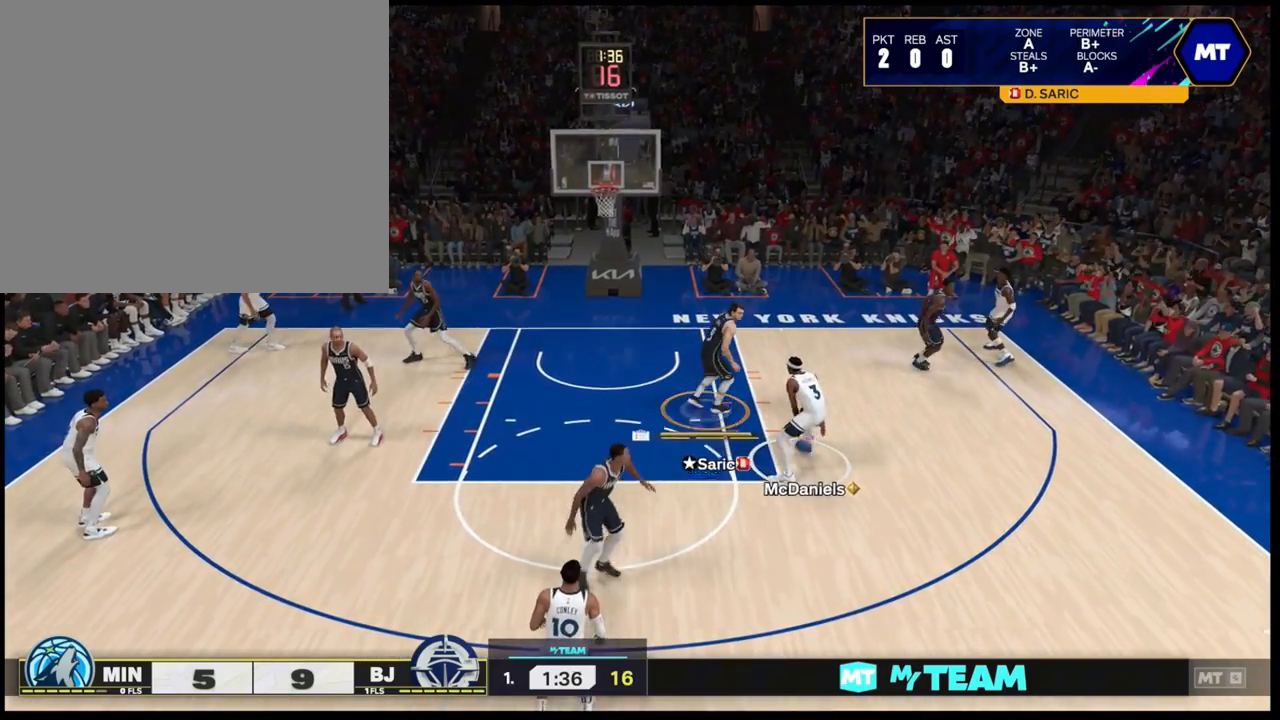
{"buttons": ["L2"], "left_stick": "down-left", "right_stick": "right", "events": [[50, "left_stick", "up-left"], [300, "left_stick", "center"], [450, "left_stick", "down-left"]]}
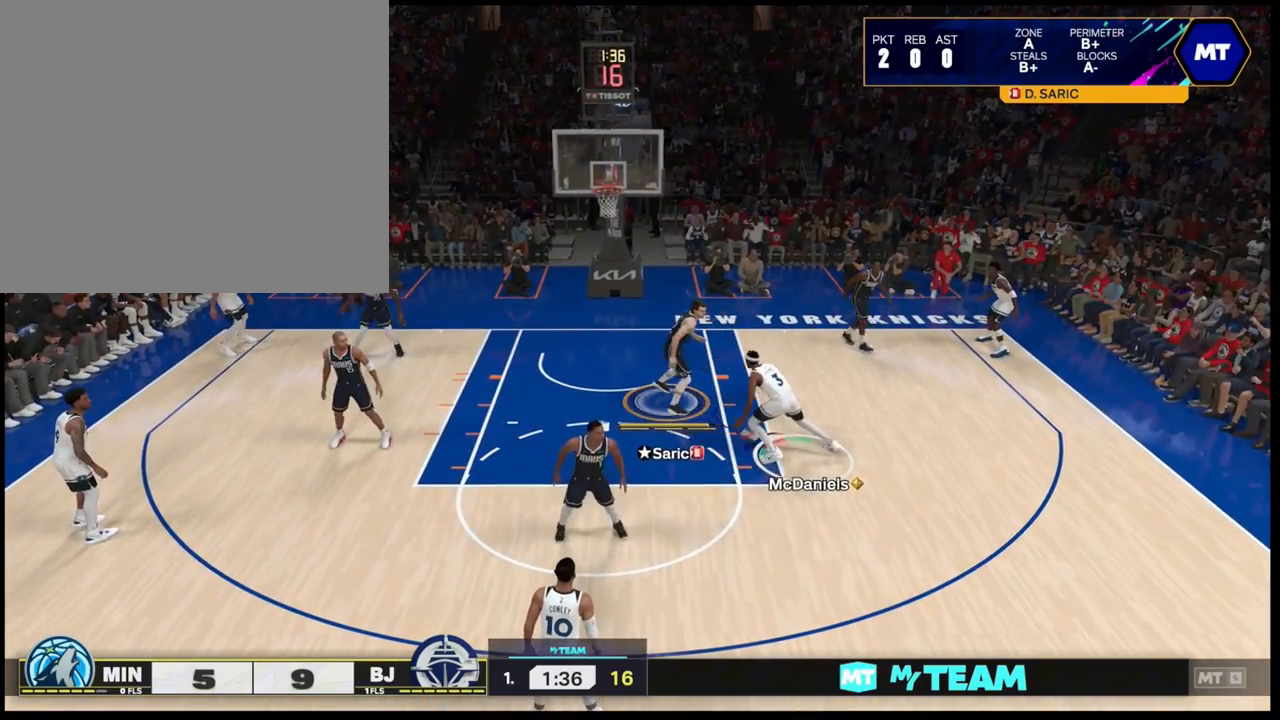
{"buttons": ["L2"], "left_stick": "up-right", "right_stick": "right", "events": [[117, "left_stick", "center"], [183, "left_stick", "left"], [317, "left_stick", "up-right"]]}
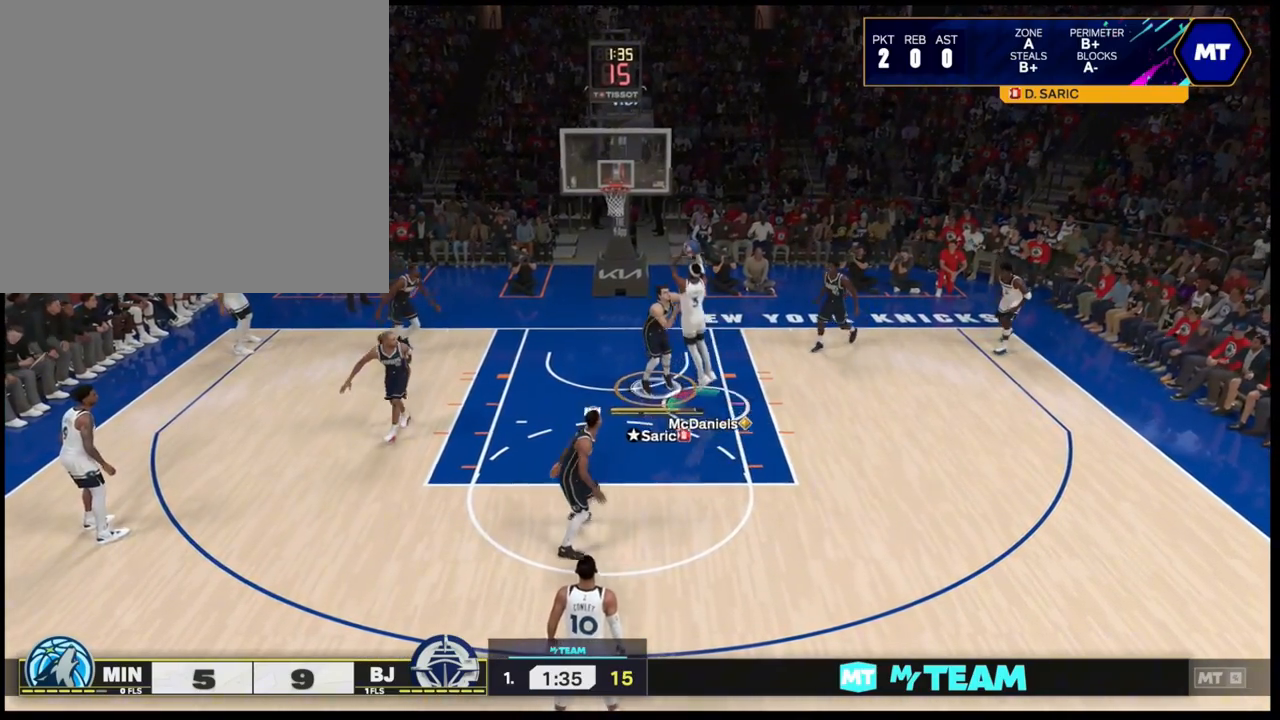
{"buttons": [], "left_stick": "right", "right_stick": "center", "events": [[50, "left_stick", "center"], [67, "right_stick", "center"], [83, "L2", "up"], [417, "left_stick", "right"]]}
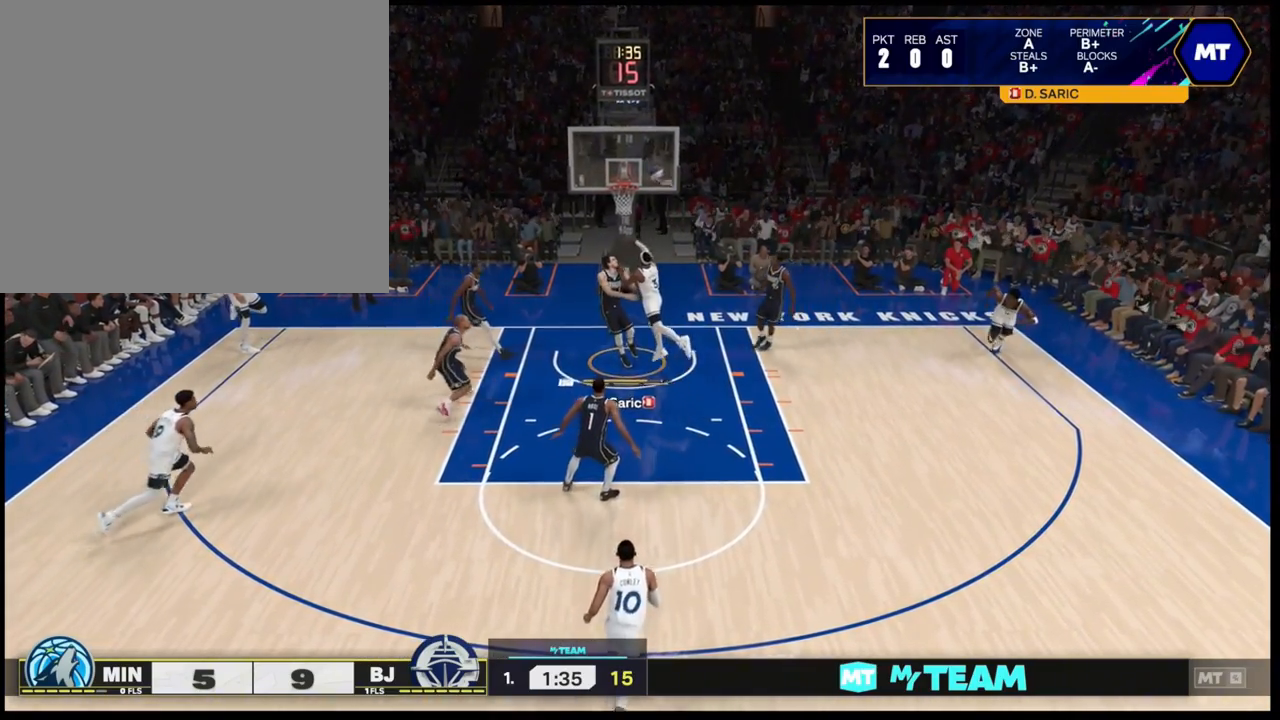
{"buttons": ["TRIANGLE"], "left_stick": "down", "right_stick": "center", "events": [[33, "left_stick", "down-right"], [250, "left_stick", "down"], [350, "TRIANGLE", "down"]]}
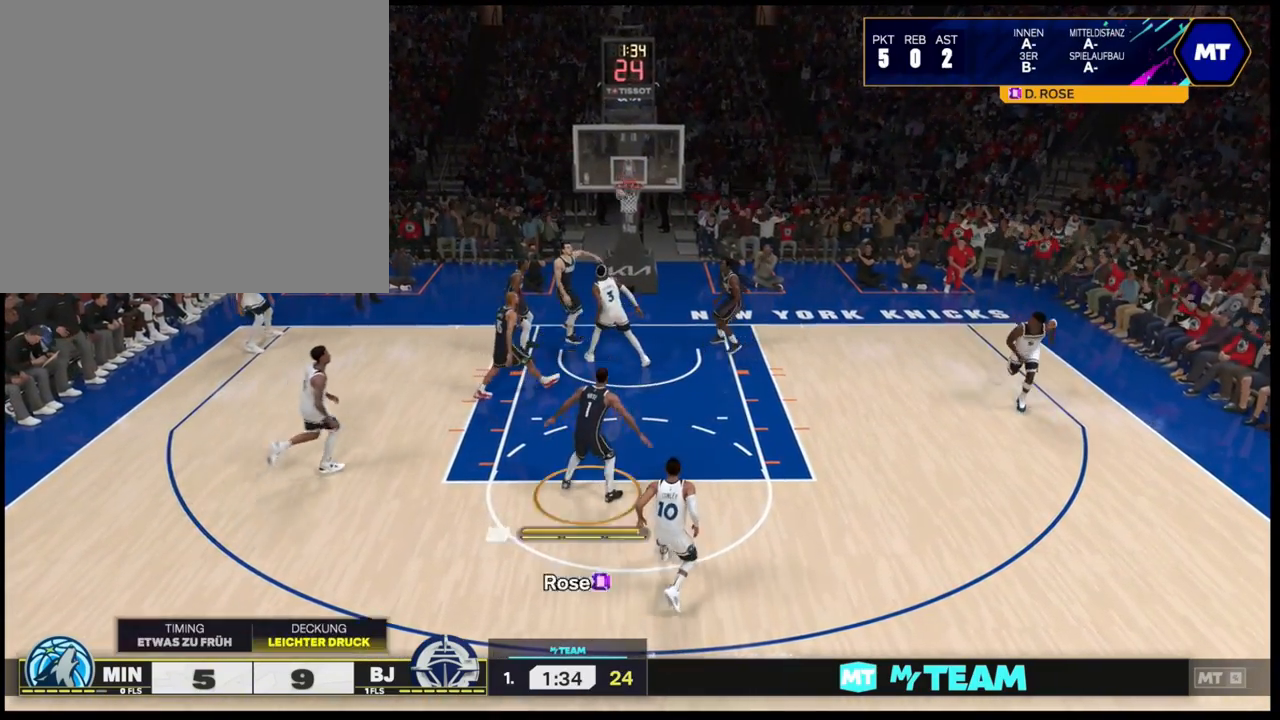
{"buttons": [], "left_stick": "up-right", "right_stick": "center", "events": [[33, "TRIANGLE", "up"], [267, "left_stick", "right"], [400, "left_stick", "up-right"]]}
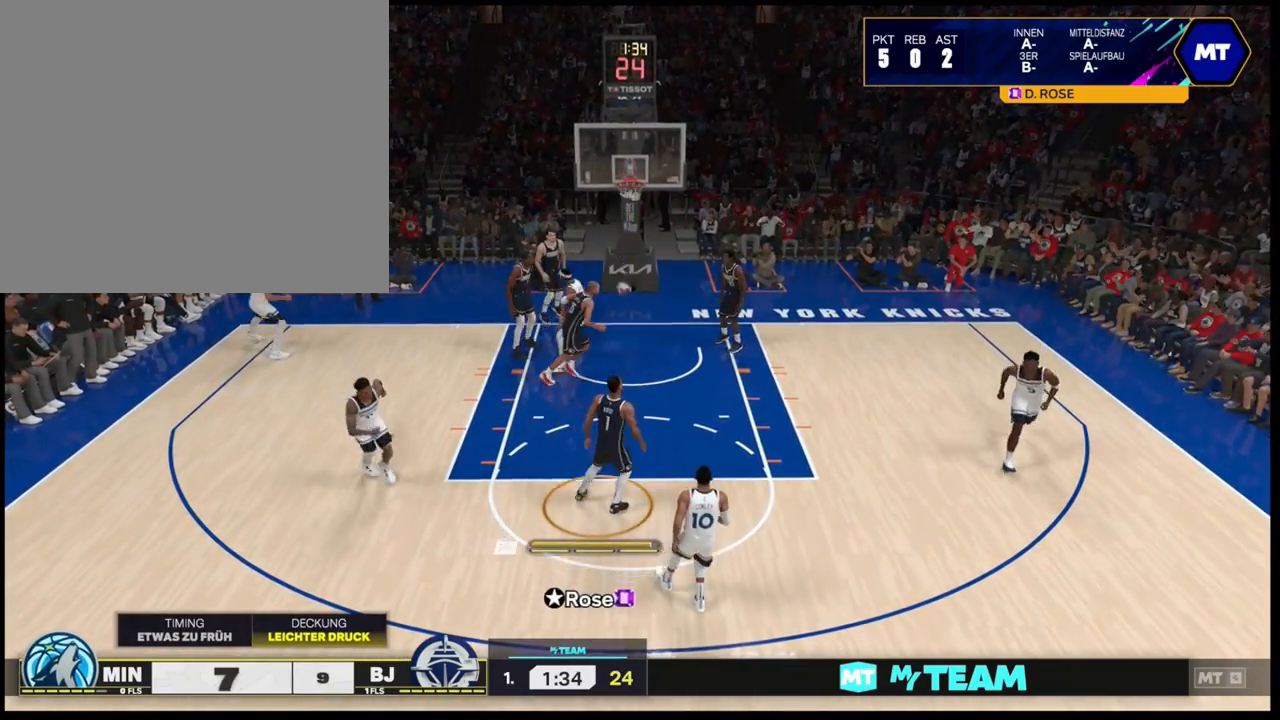
{"buttons": [], "left_stick": "center", "right_stick": "center", "events": [[233, "left_stick", "center"]]}